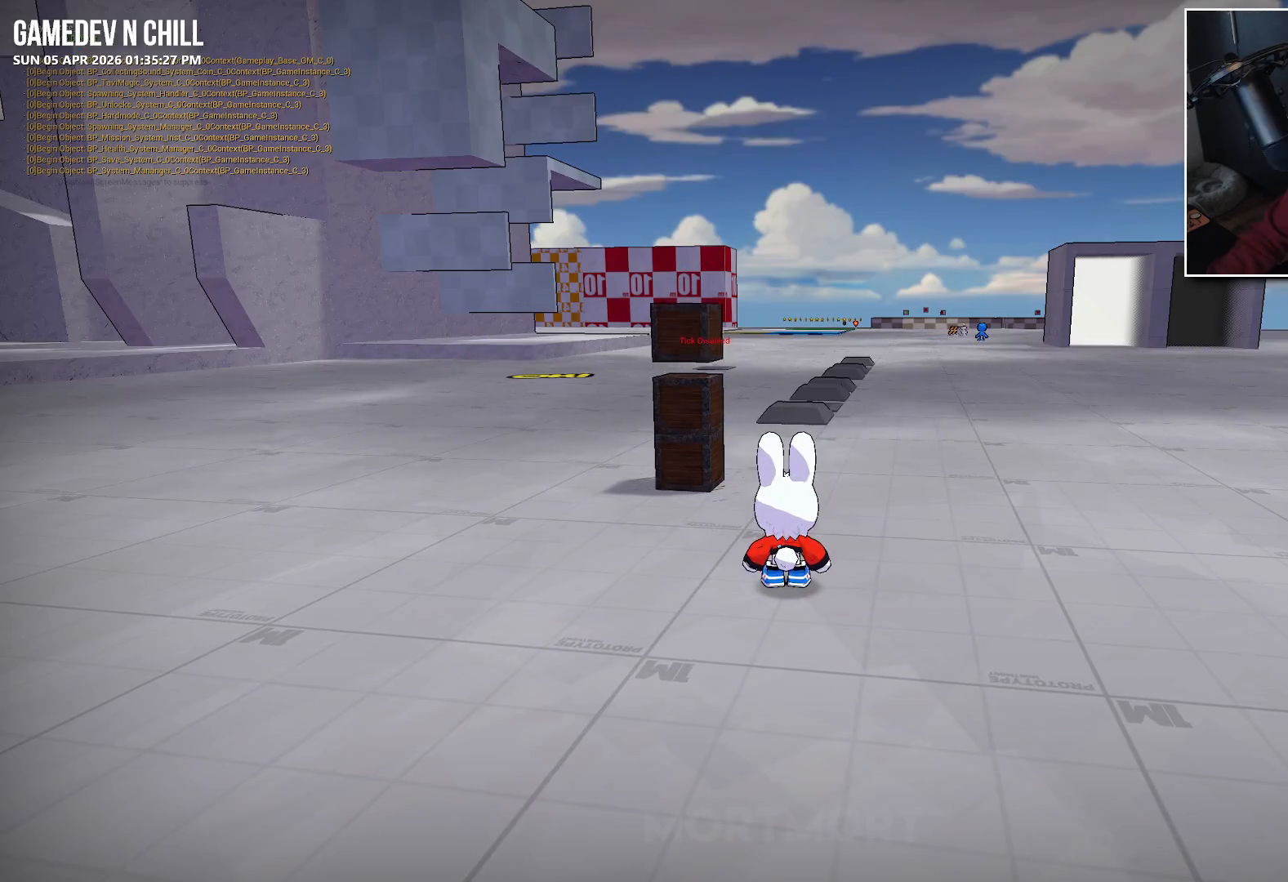
Gameplay with a controller (Xbox layout); each line is a JSON object with the inputs held at the frame after it. "events" lists button and stick changes between this image and that frame as [ms after this image, input, new state], when the widget could be followed in between.
{"buttons": [], "left_stick": "up", "right_stick": "center", "events": [[167, "left_stick", "up-right"], [450, "left_stick", "up"]]}
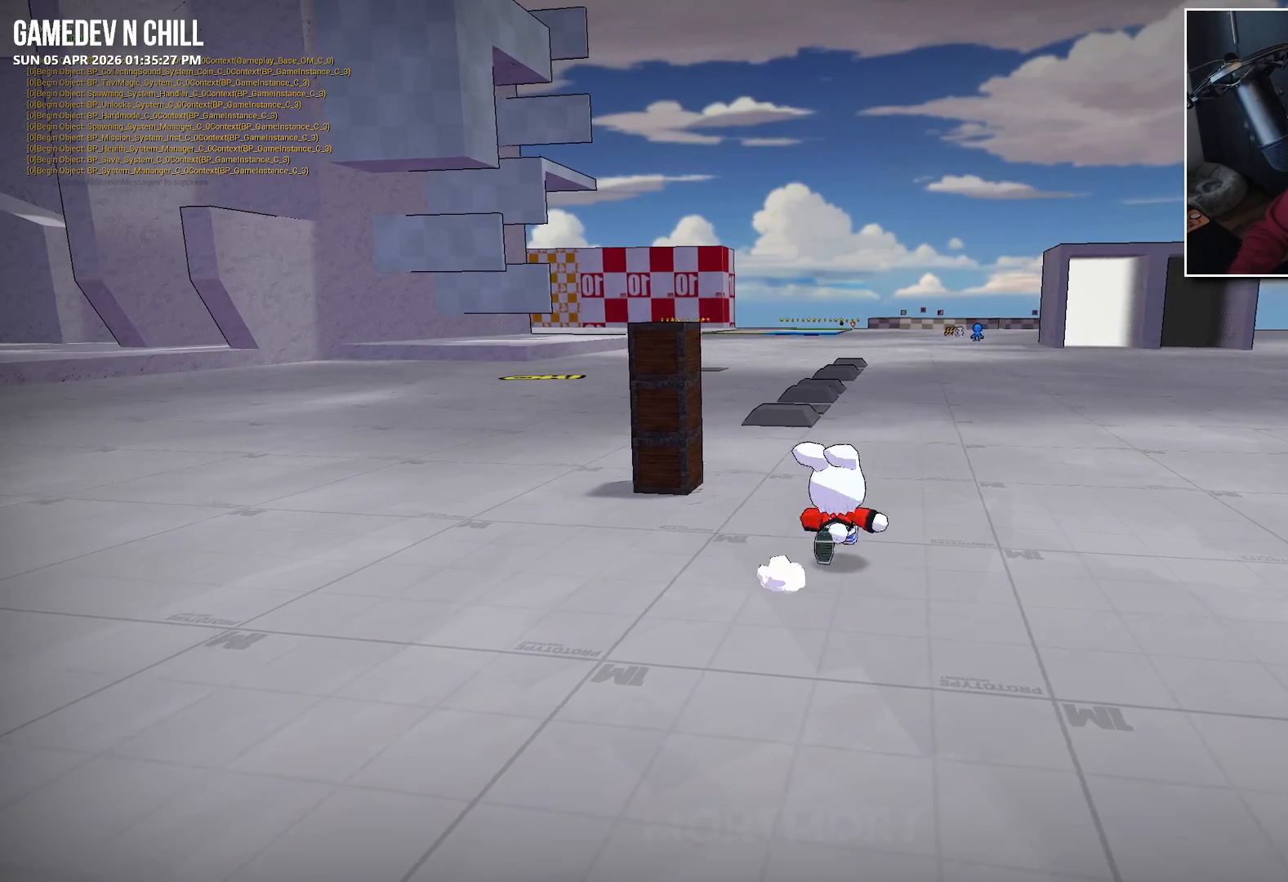
{"buttons": [], "left_stick": "up-left", "right_stick": "center", "events": [[317, "left_stick", "up-left"]]}
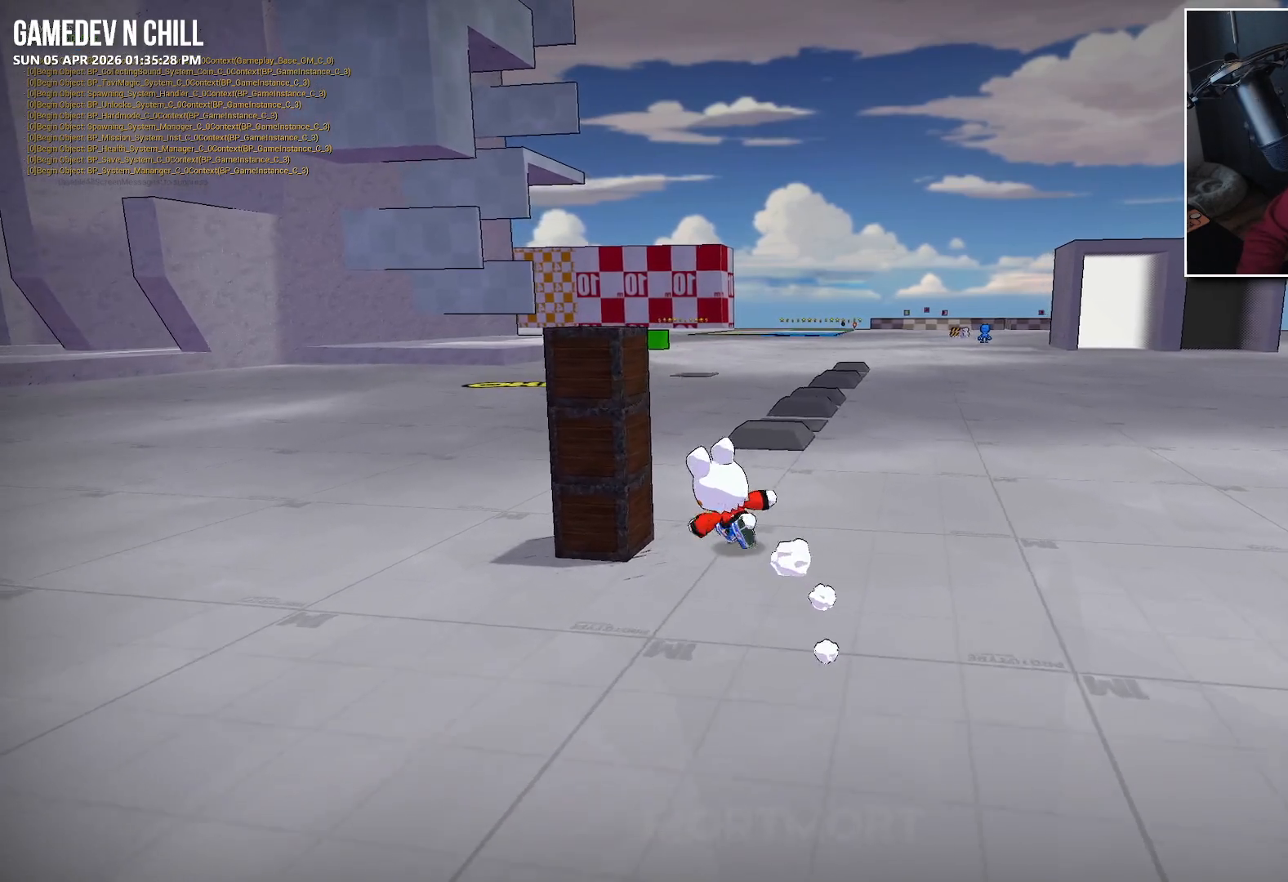
{"buttons": [], "left_stick": "down", "right_stick": "center", "events": [[67, "left_stick", "center"], [350, "left_stick", "down"]]}
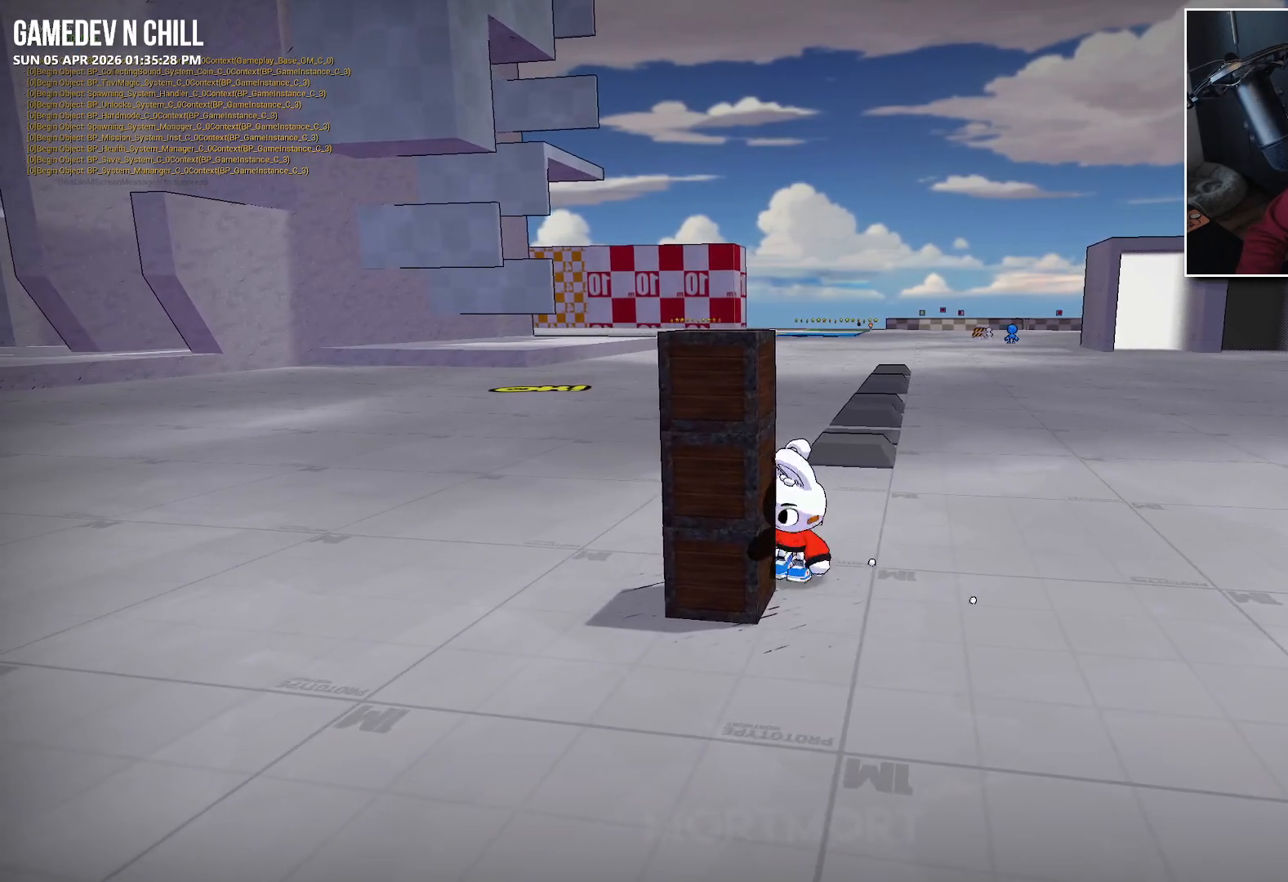
{"buttons": [], "left_stick": "right", "right_stick": "center", "events": [[17, "left_stick", "center"], [133, "Y", "down"], [300, "Y", "up"], [483, "left_stick", "right"]]}
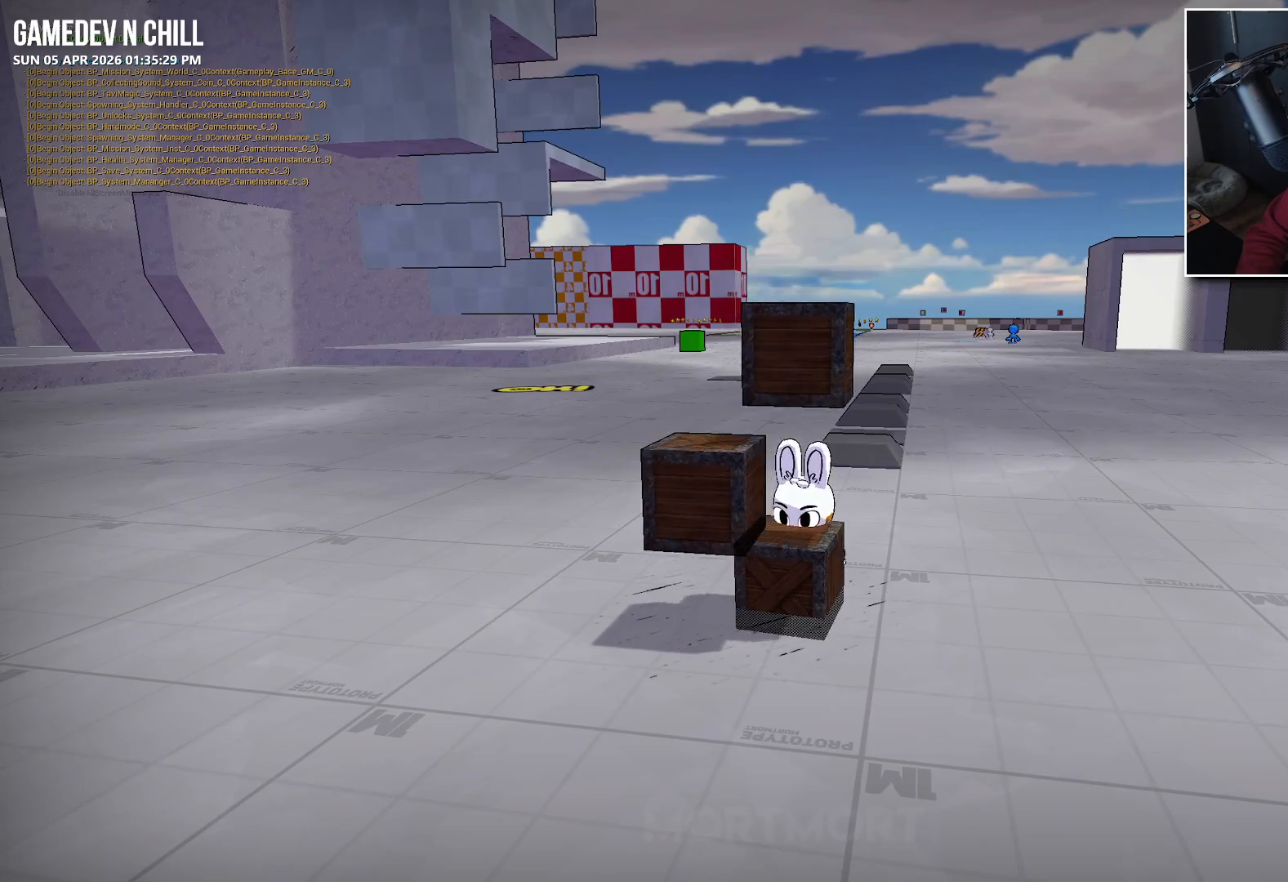
{"buttons": ["A"], "left_stick": "left", "right_stick": "center", "events": [[350, "A", "down"], [383, "left_stick", "center"], [483, "left_stick", "left"]]}
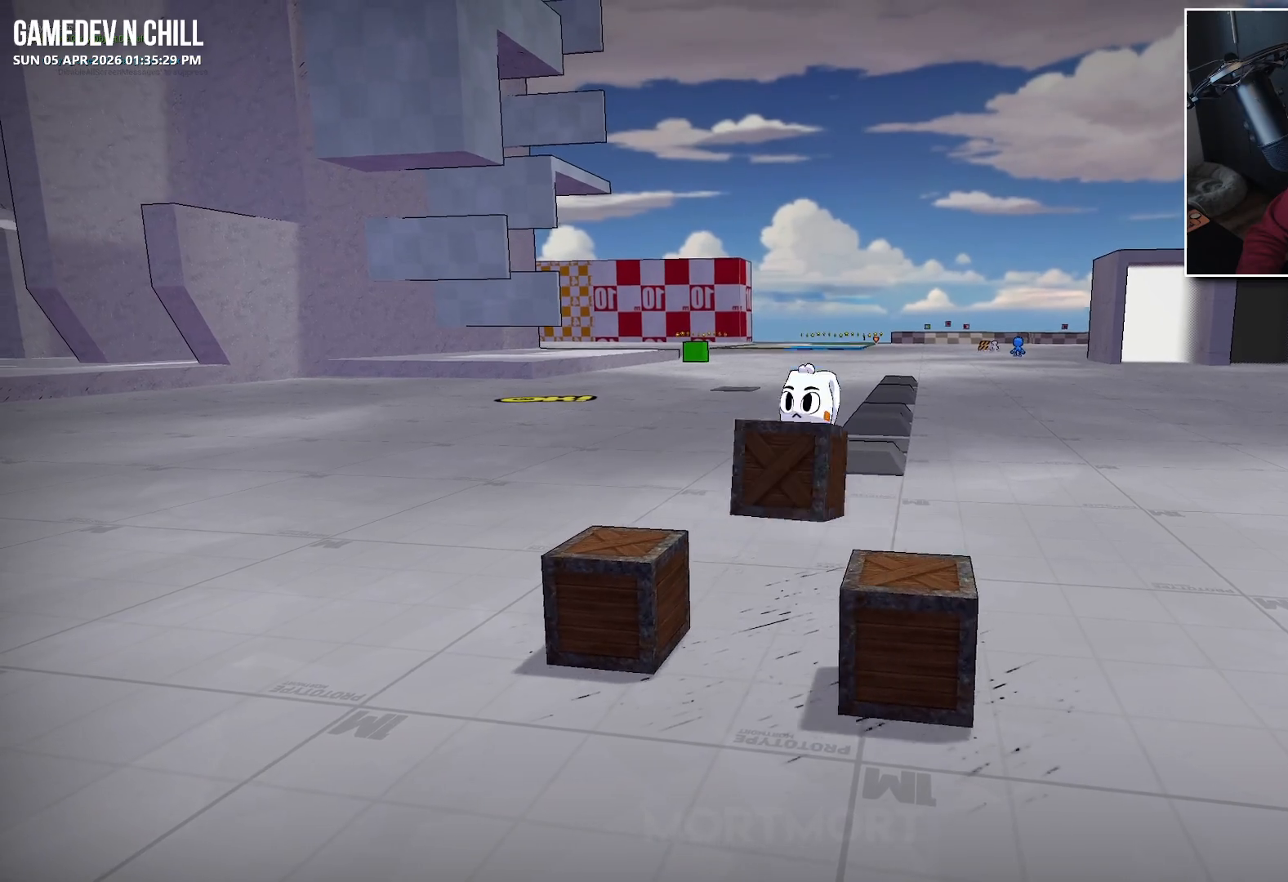
{"buttons": [], "left_stick": "center", "right_stick": "left", "events": [[17, "A", "up"], [183, "left_stick", "center"], [267, "right_stick", "left"]]}
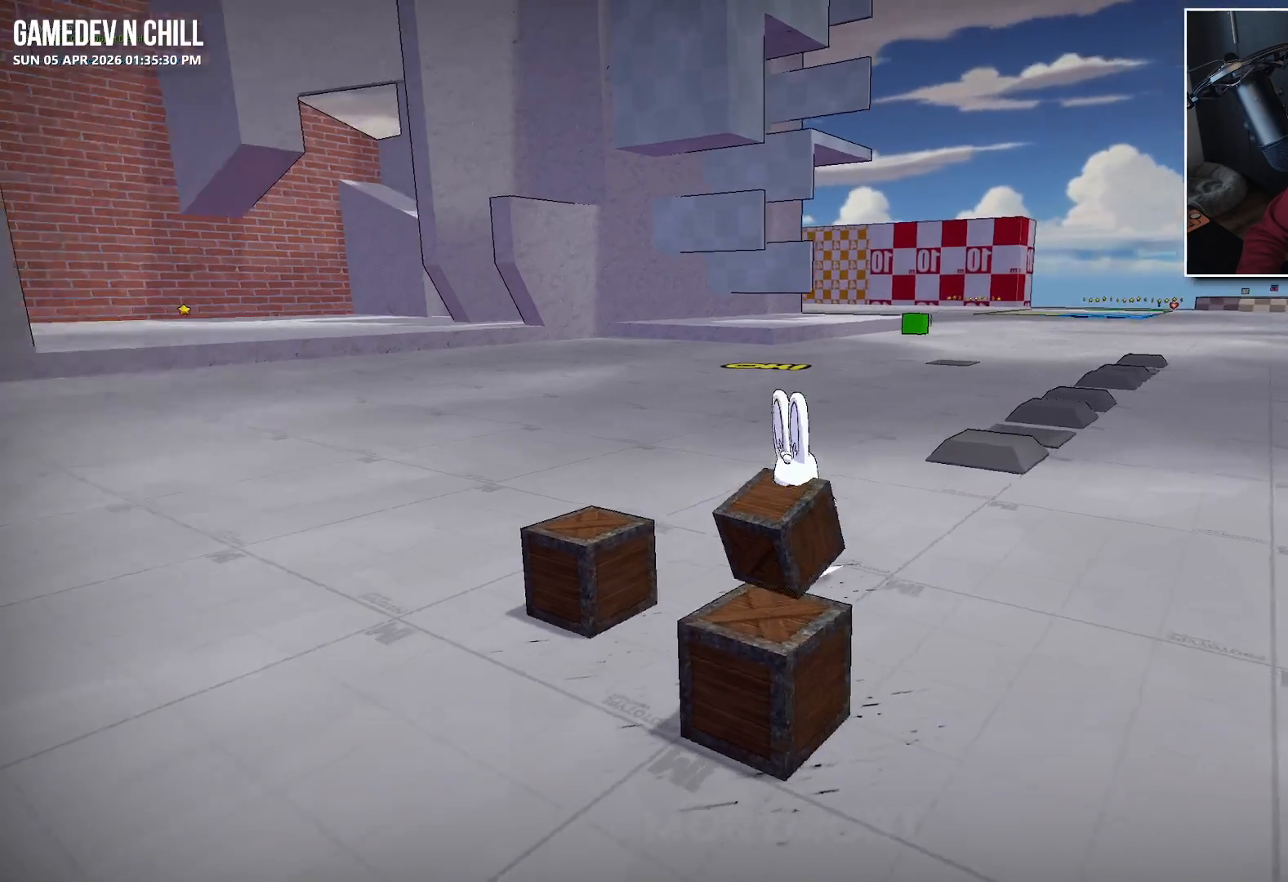
{"buttons": [], "left_stick": "center", "right_stick": "center", "events": [[300, "right_stick", "center"]]}
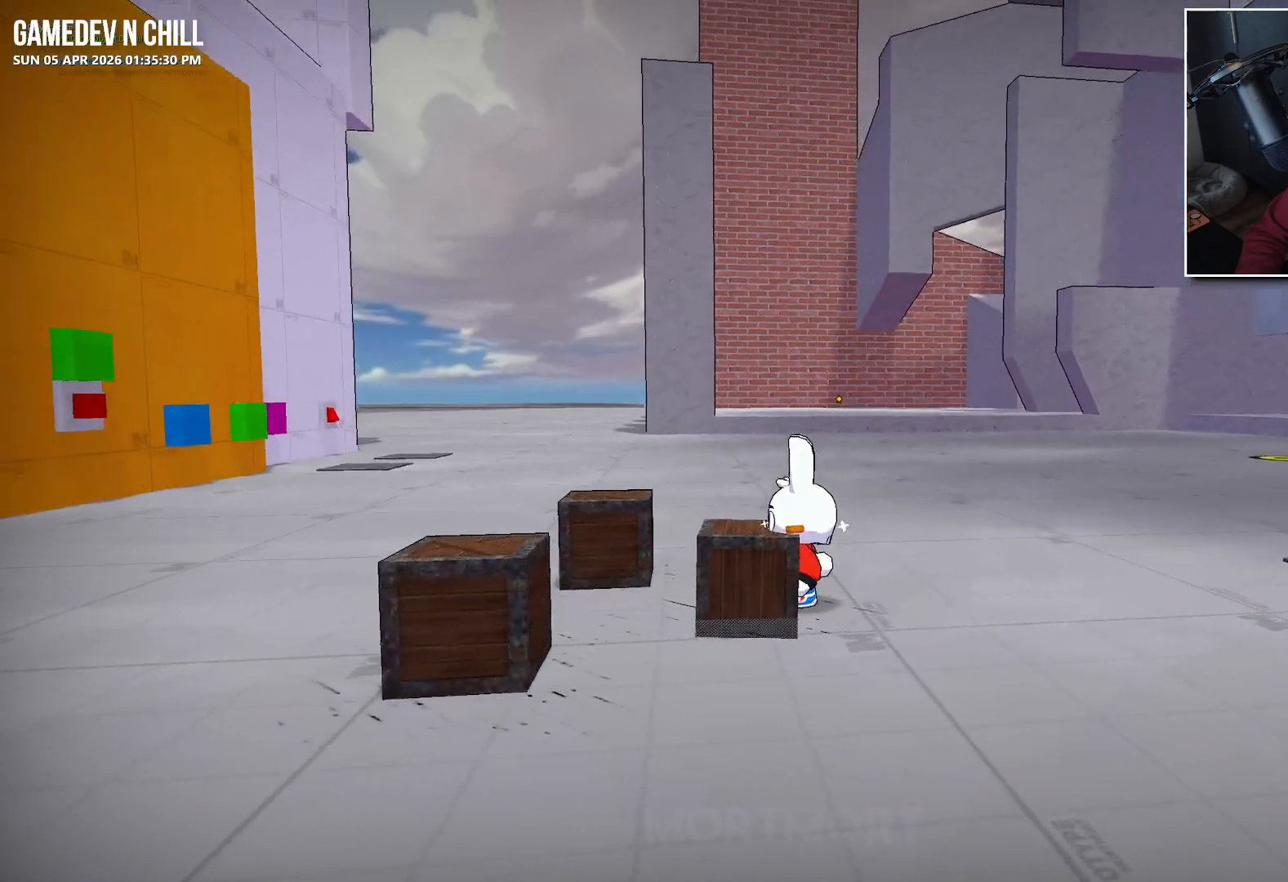
{"buttons": [], "left_stick": "center", "right_stick": "center", "events": []}
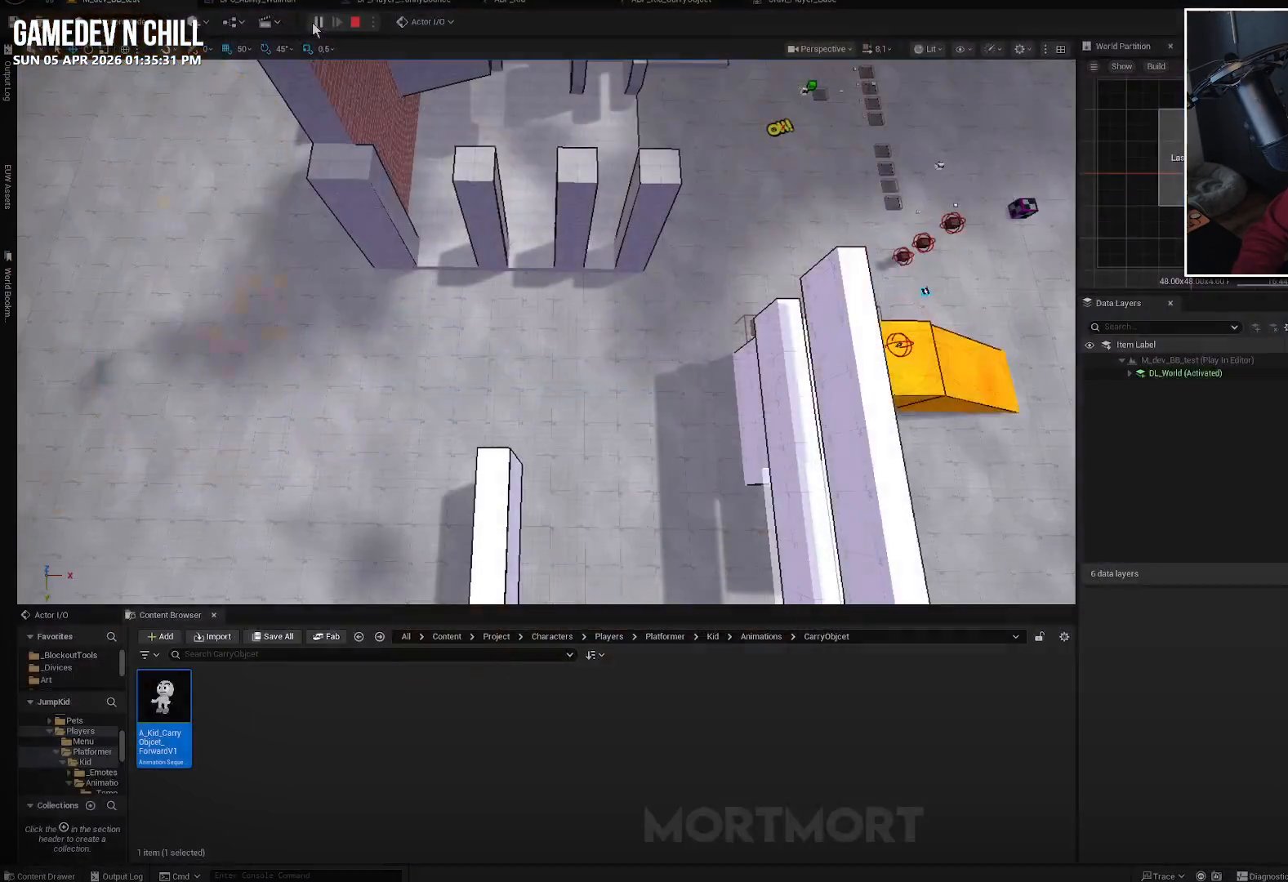
{"buttons": [], "left_stick": "center", "right_stick": "center", "events": []}
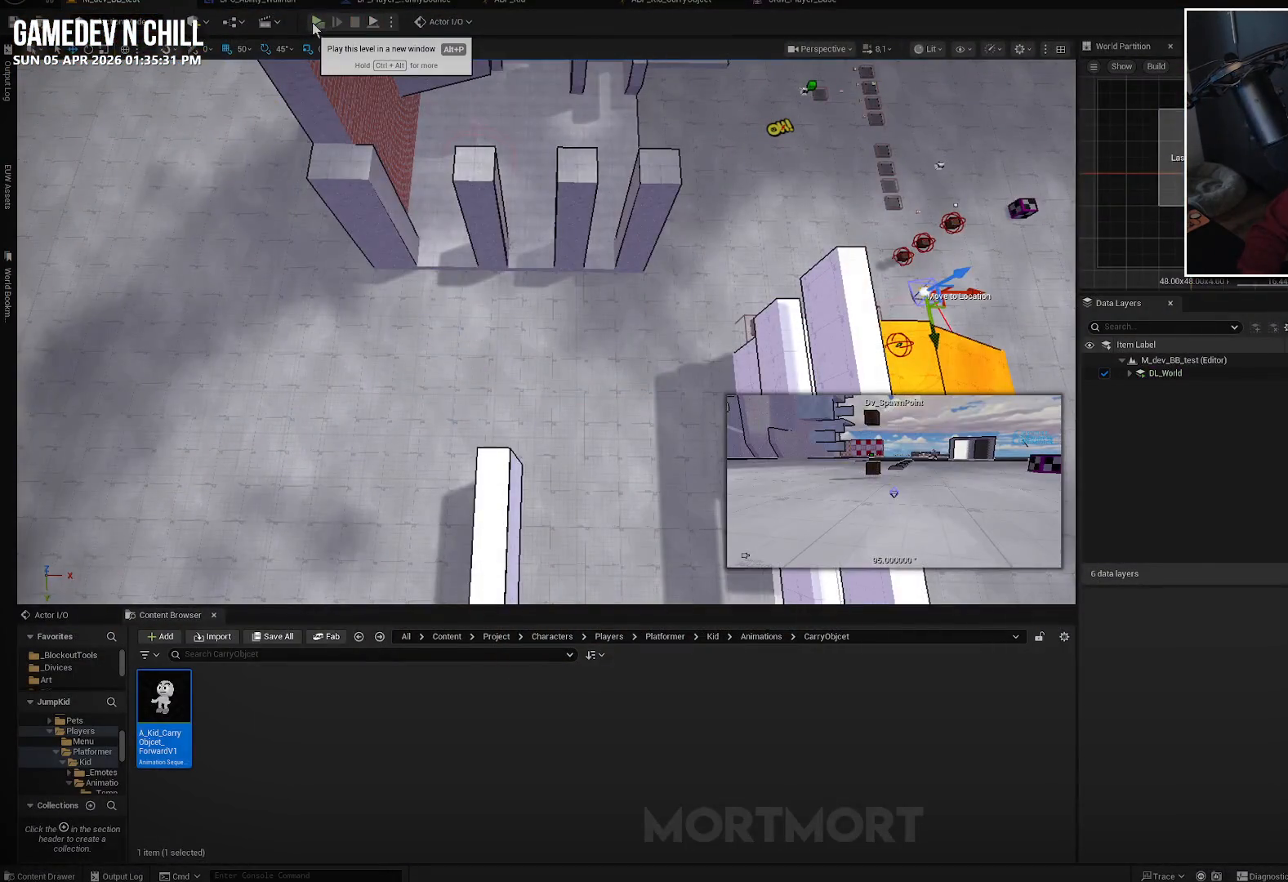
{"buttons": [], "left_stick": "center", "right_stick": "center", "events": []}
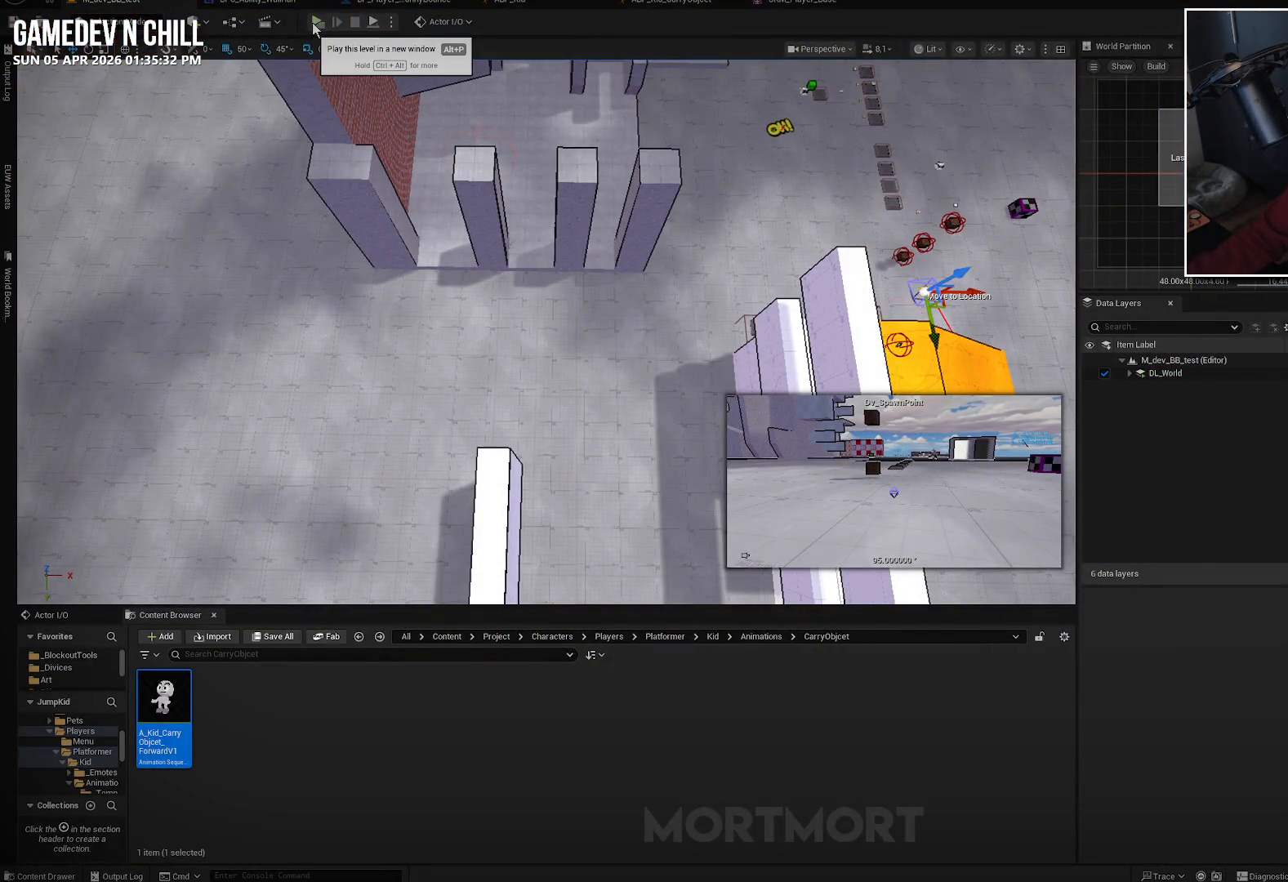
{"buttons": [], "left_stick": "center", "right_stick": "center", "events": []}
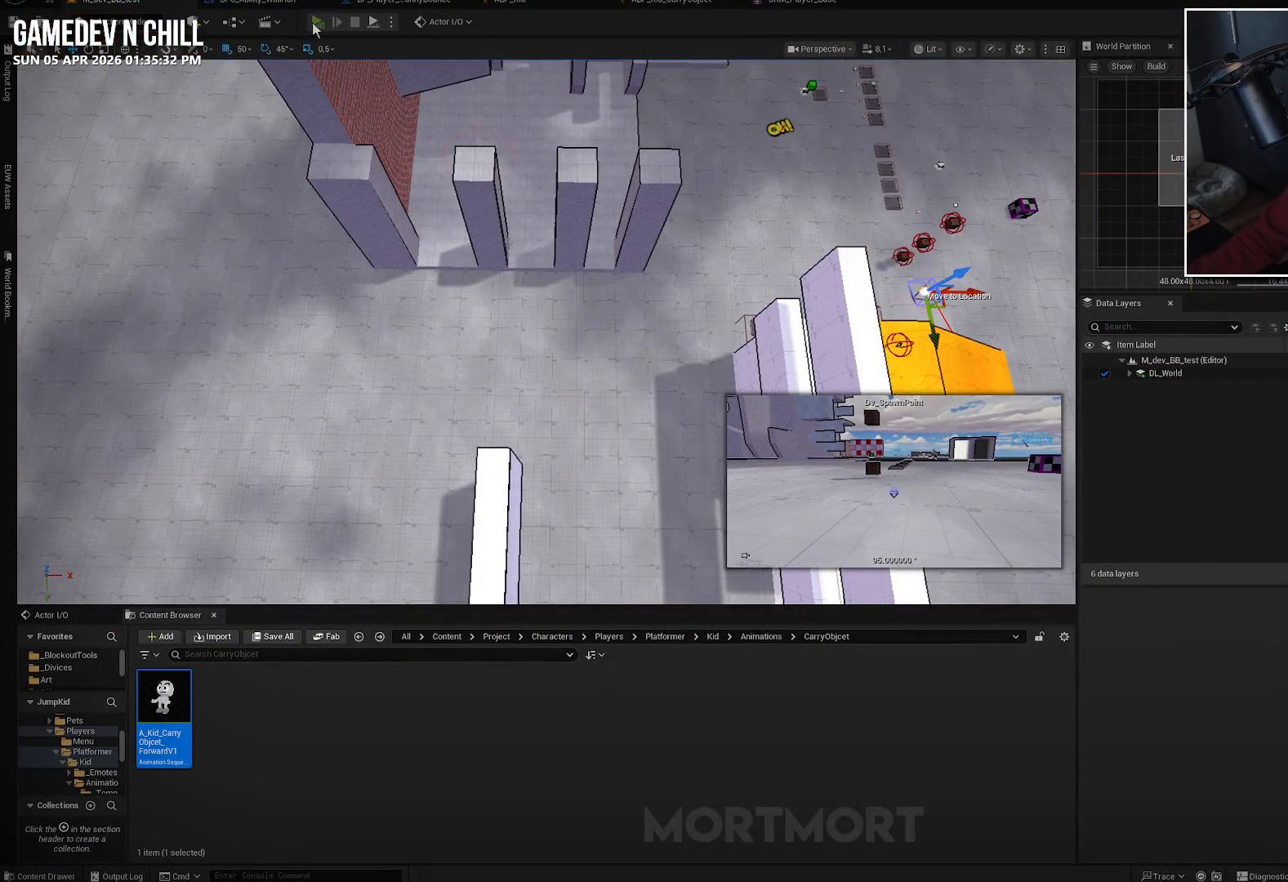
{"buttons": [], "left_stick": "up", "right_stick": "center", "events": [[333, "left_stick", "up-right"], [450, "left_stick", "up"]]}
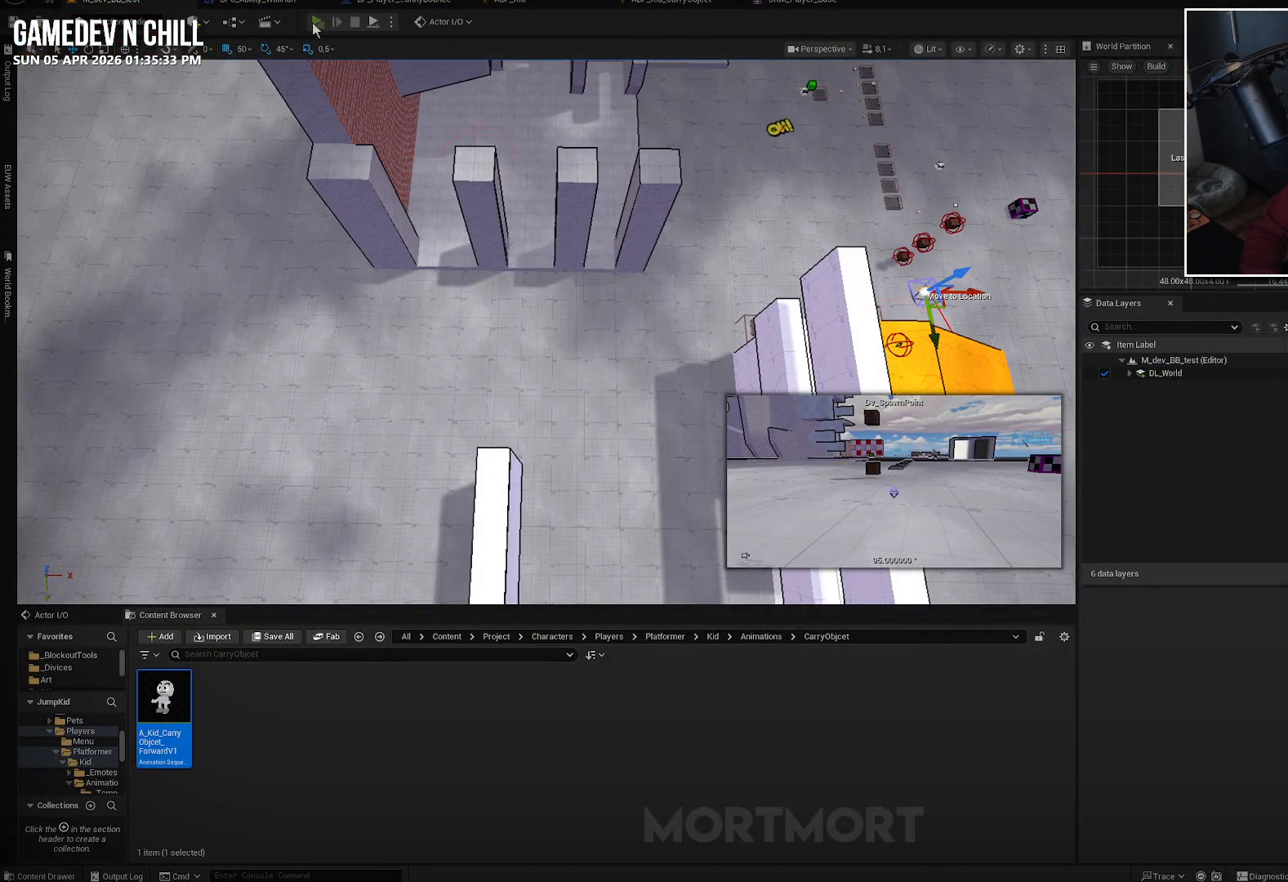
{"buttons": [], "left_stick": "right", "right_stick": "left", "events": [[117, "left_stick", "center"], [483, "left_stick", "right"], [500, "right_stick", "left"]]}
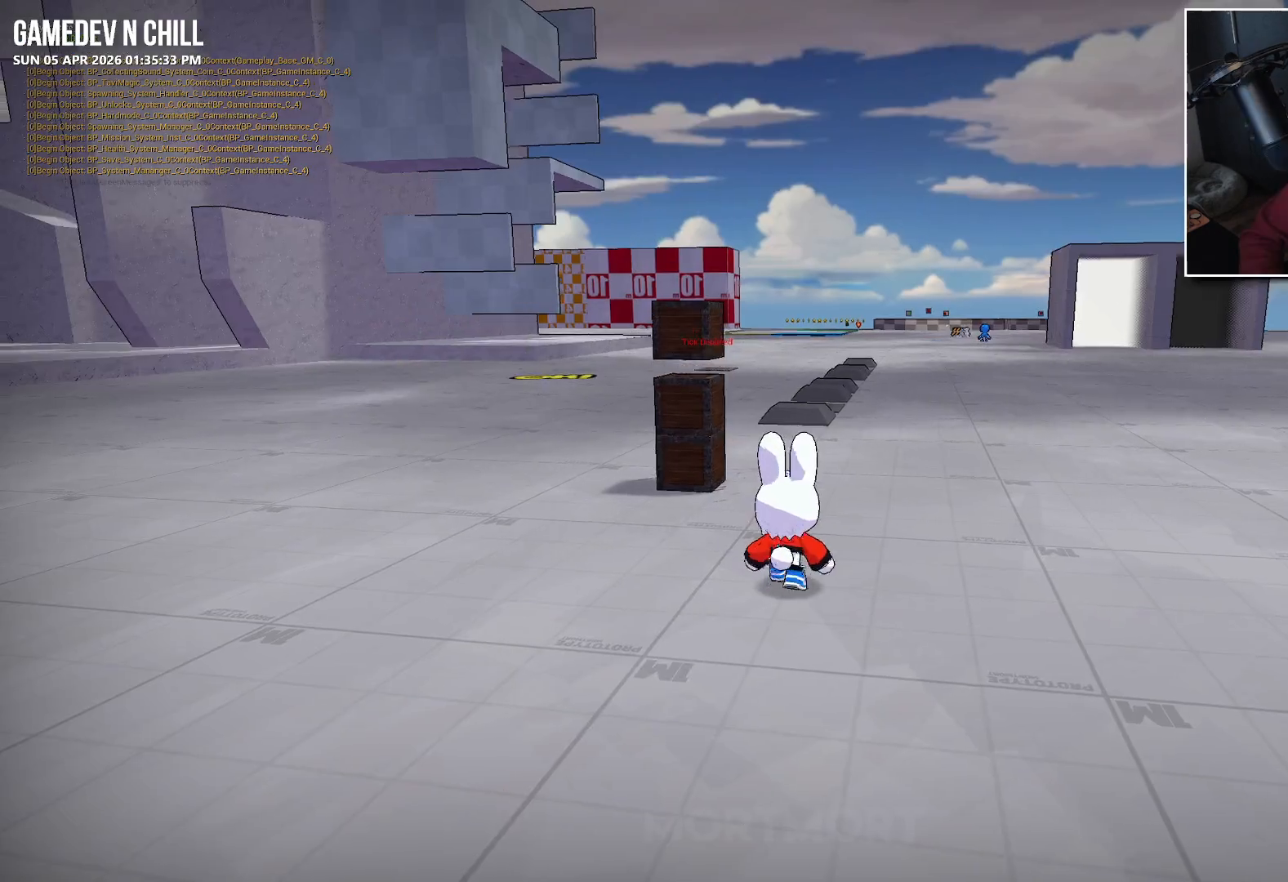
{"buttons": [], "left_stick": "up", "right_stick": "center", "events": [[83, "left_stick", "up"], [267, "right_stick", "center"]]}
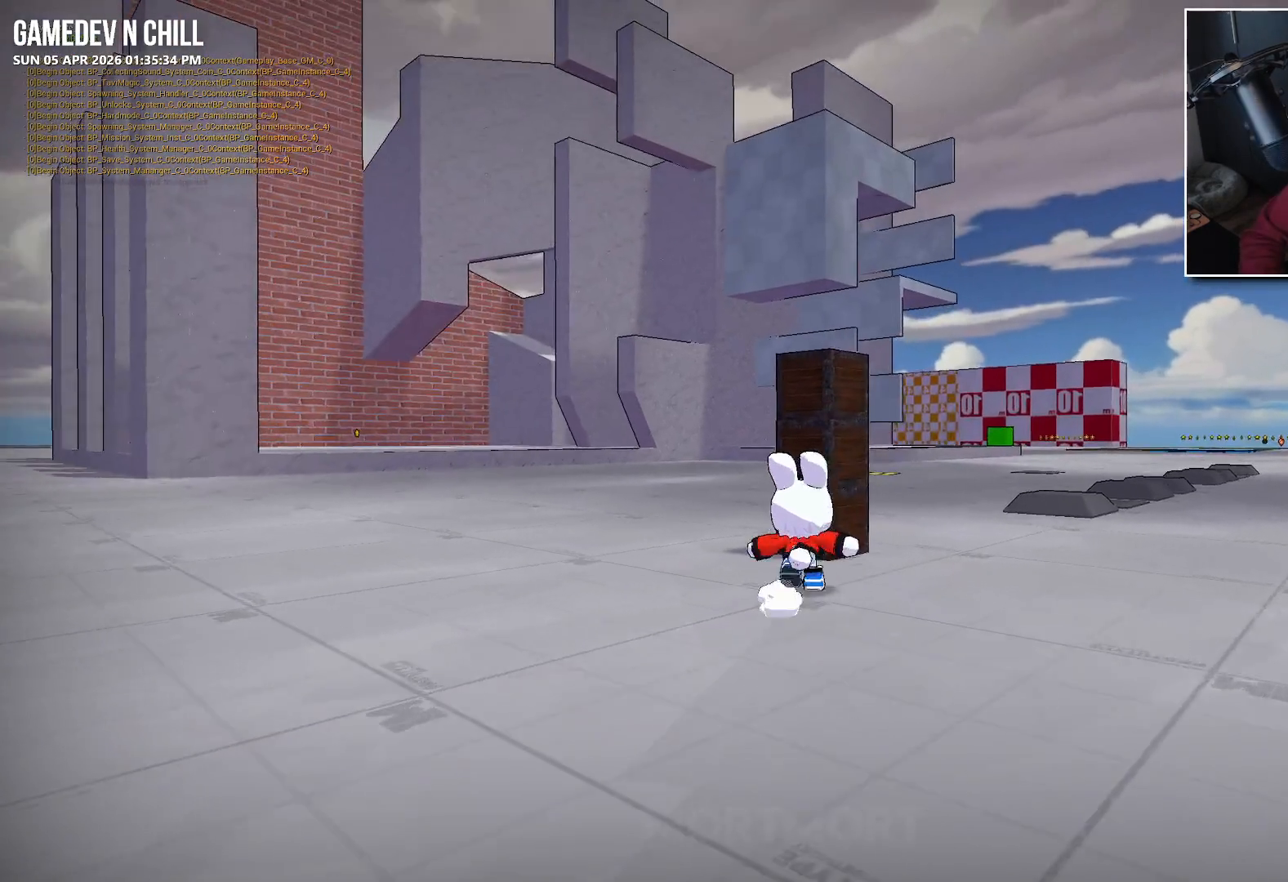
{"buttons": ["Y"], "left_stick": "center", "right_stick": "center", "events": [[217, "left_stick", "center"], [383, "Y", "down"]]}
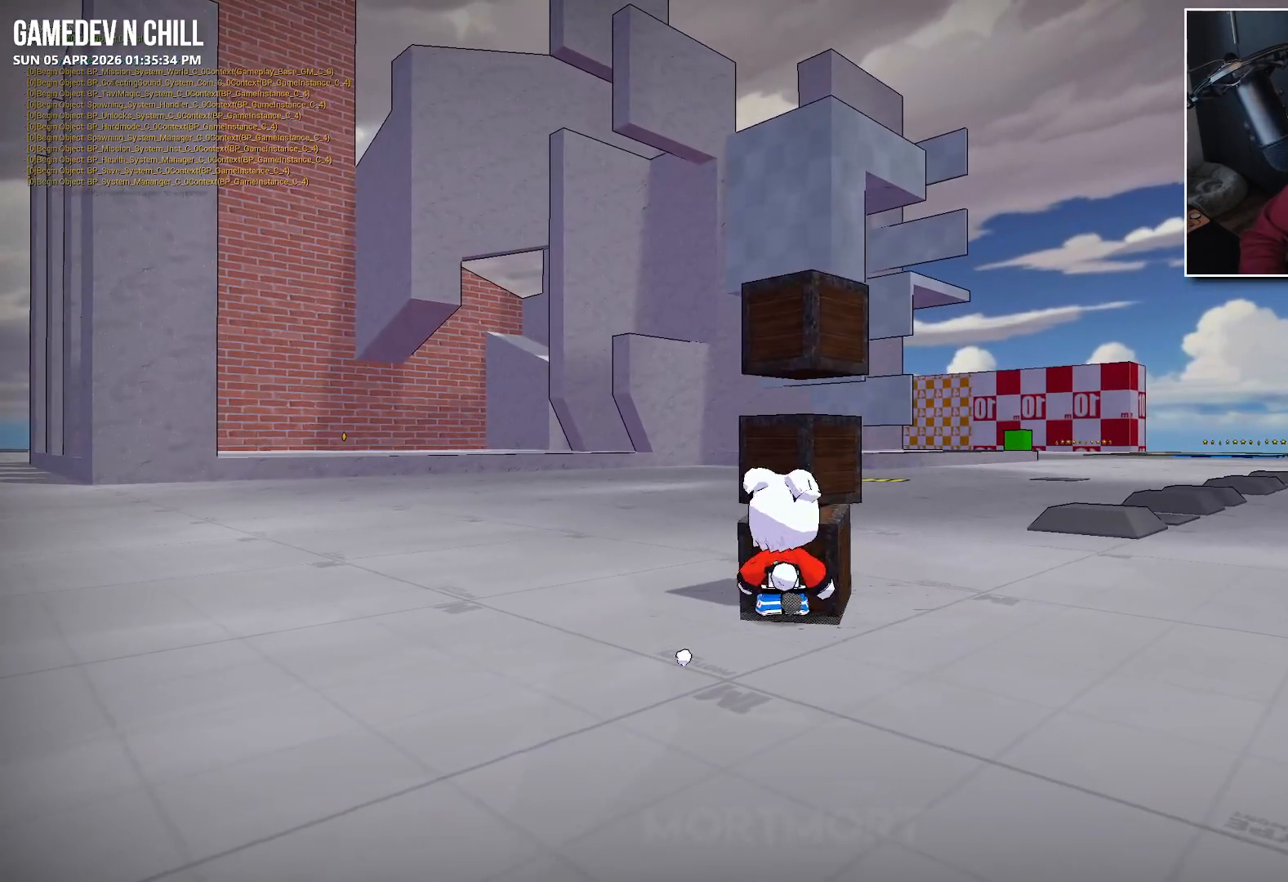
{"buttons": [], "left_stick": "center", "right_stick": "left", "events": [[17, "Y", "up"], [200, "right_stick", "left"]]}
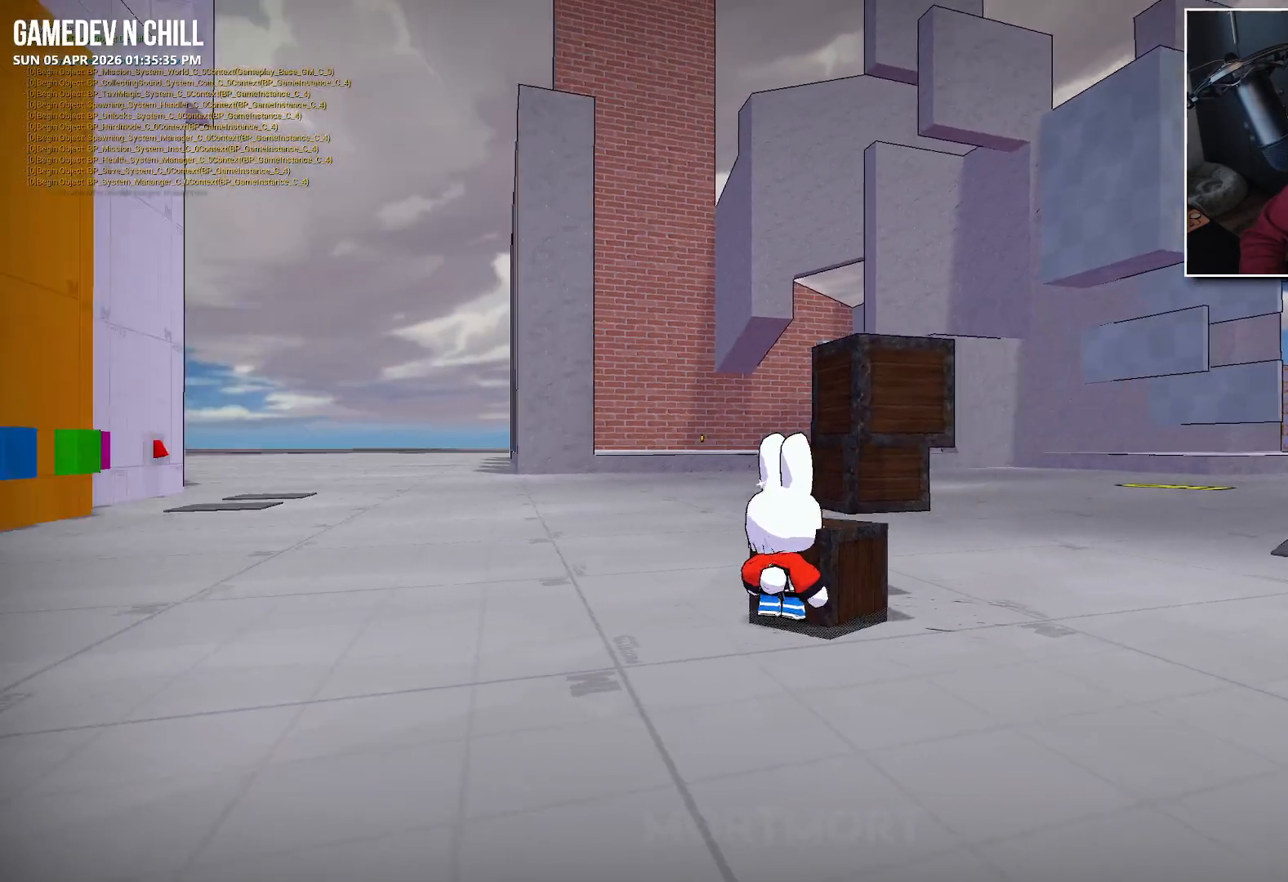
{"buttons": [], "left_stick": "center", "right_stick": "down-left", "events": [[150, "right_stick", "center"], [467, "right_stick", "down-left"]]}
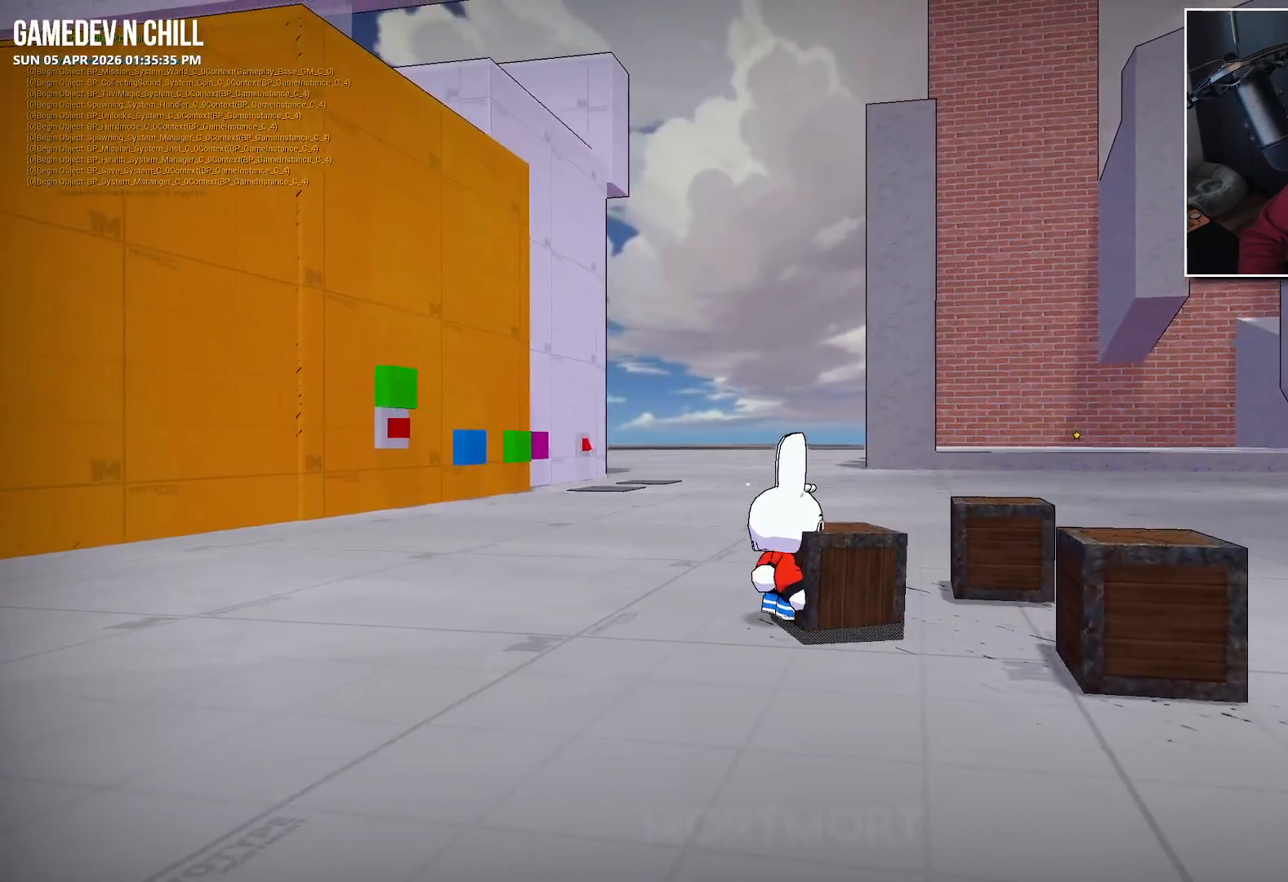
{"buttons": [], "left_stick": "center", "right_stick": "center", "events": [[17, "right_stick", "left"], [233, "right_stick", "center"]]}
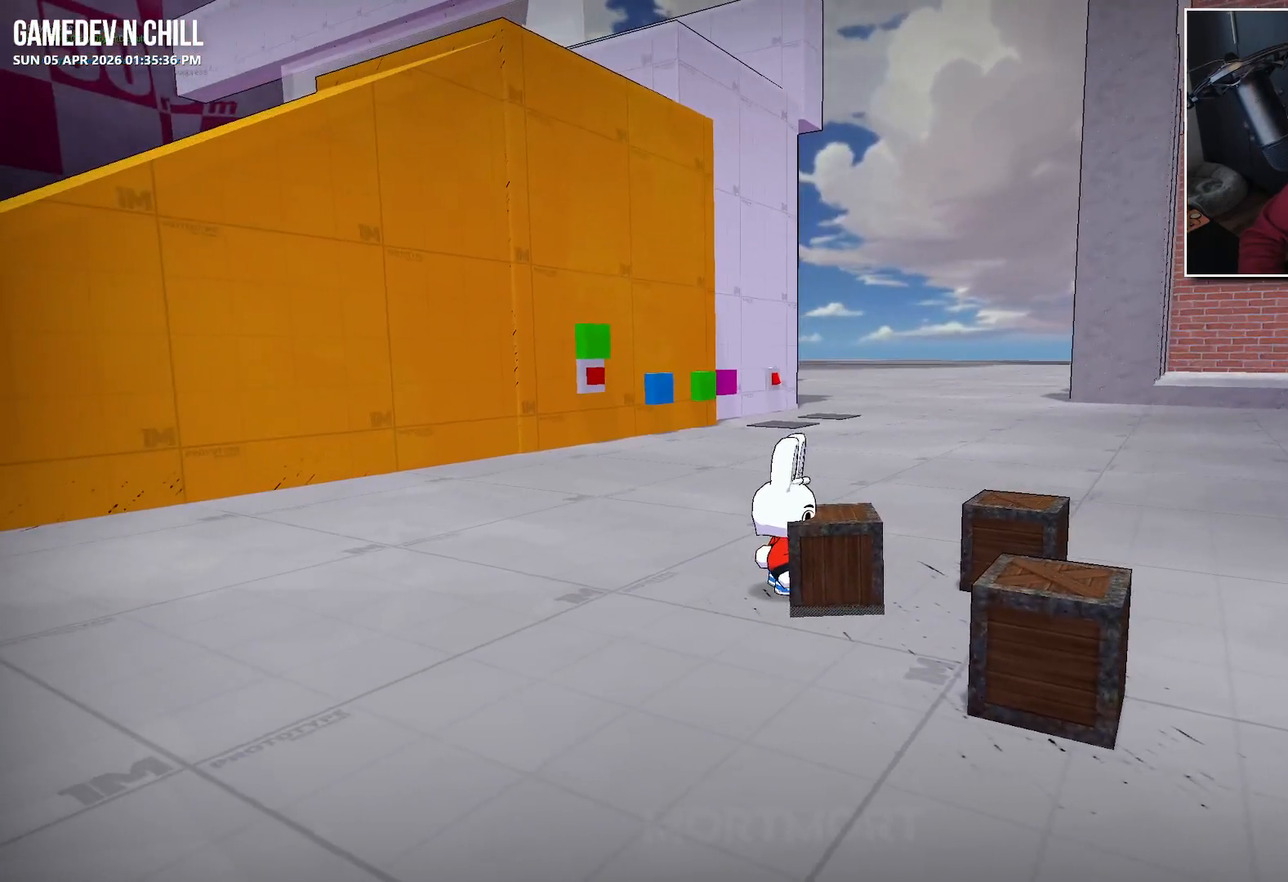
{"buttons": [], "left_stick": "center", "right_stick": "center", "events": [[50, "A", "down"], [250, "A", "up"]]}